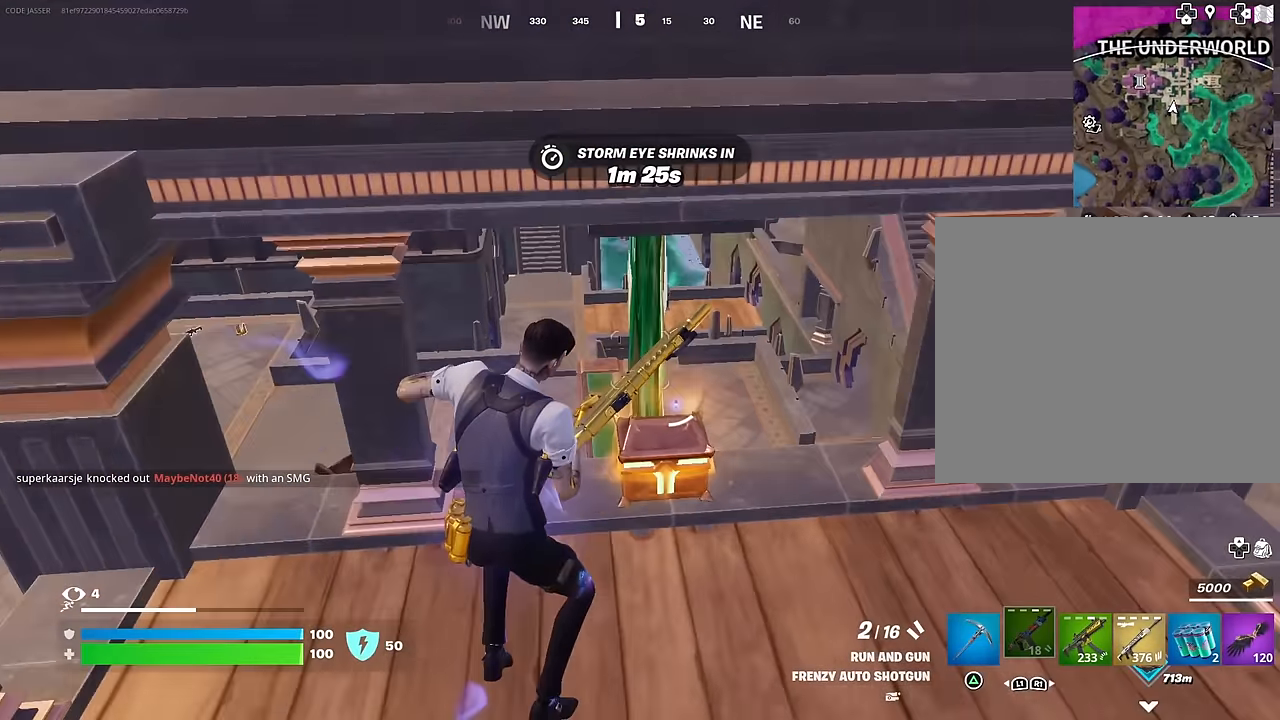
Gameplay with a controller (PlayStation layout); each line is a JSON object with the inputs held at the frame after it. "events" lists button and stick changes between this image and that frame as [ms after this image, input, new state], when the widget could be followed in between.
{"buttons": [], "left_stick": "down-right", "right_stick": "center", "events": [[300, "SQUARE", "down"], [383, "SQUARE", "up"], [400, "left_stick", "down-right"]]}
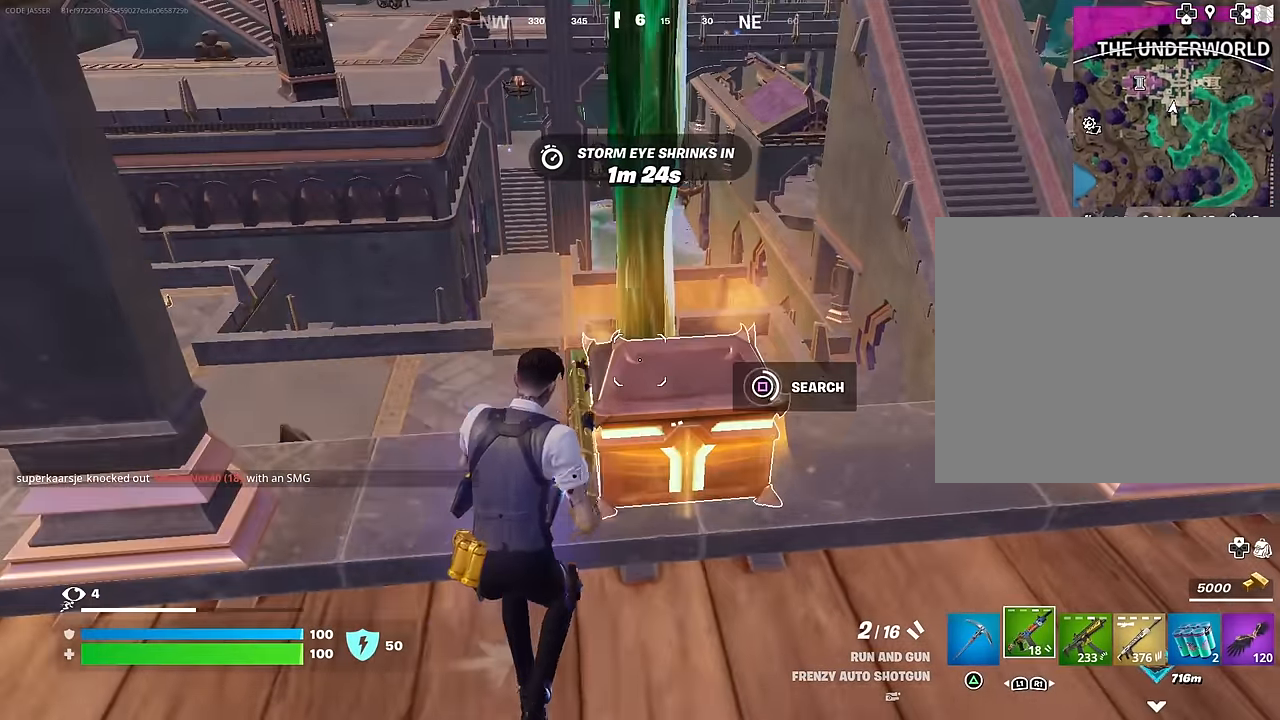
{"buttons": [], "left_stick": "right", "right_stick": "down", "events": [[367, "TRIANGLE", "down"], [417, "left_stick", "right"], [433, "TRIANGLE", "up"], [500, "right_stick", "down"]]}
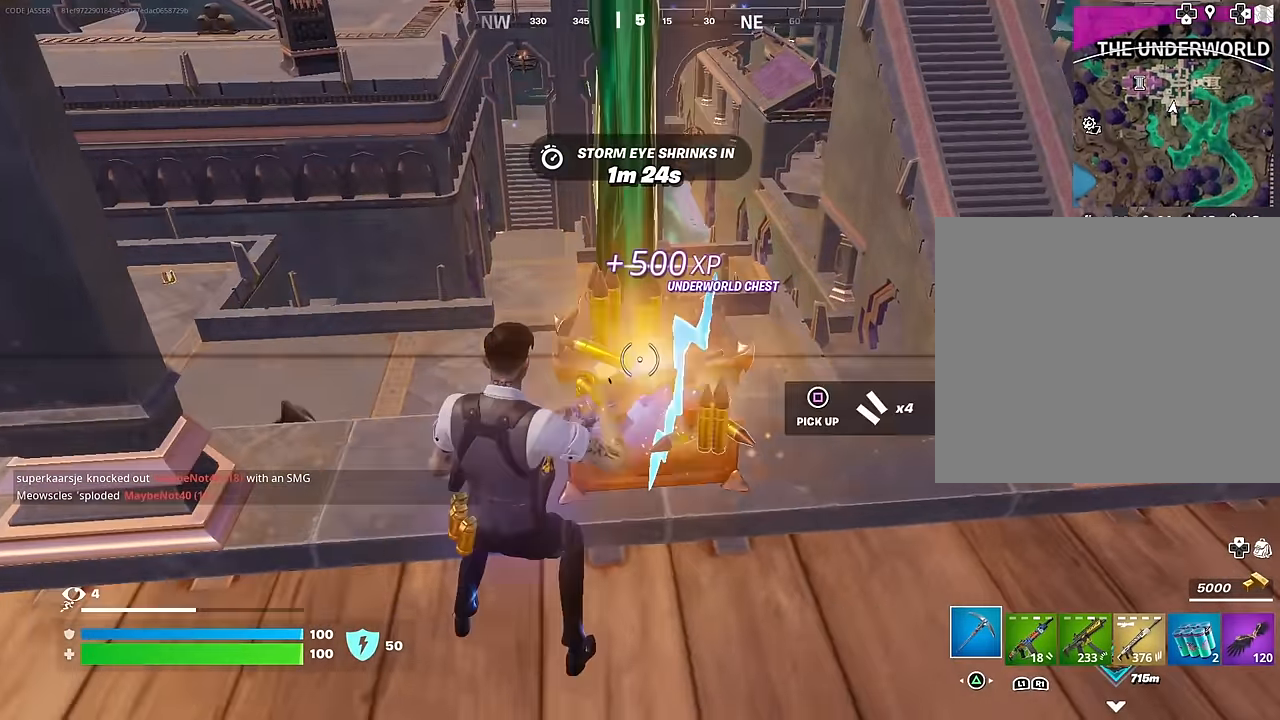
{"buttons": [], "left_stick": "down-right", "right_stick": "left", "events": [[33, "right_stick", "center"], [50, "left_stick", "down-right"], [133, "right_stick", "left"]]}
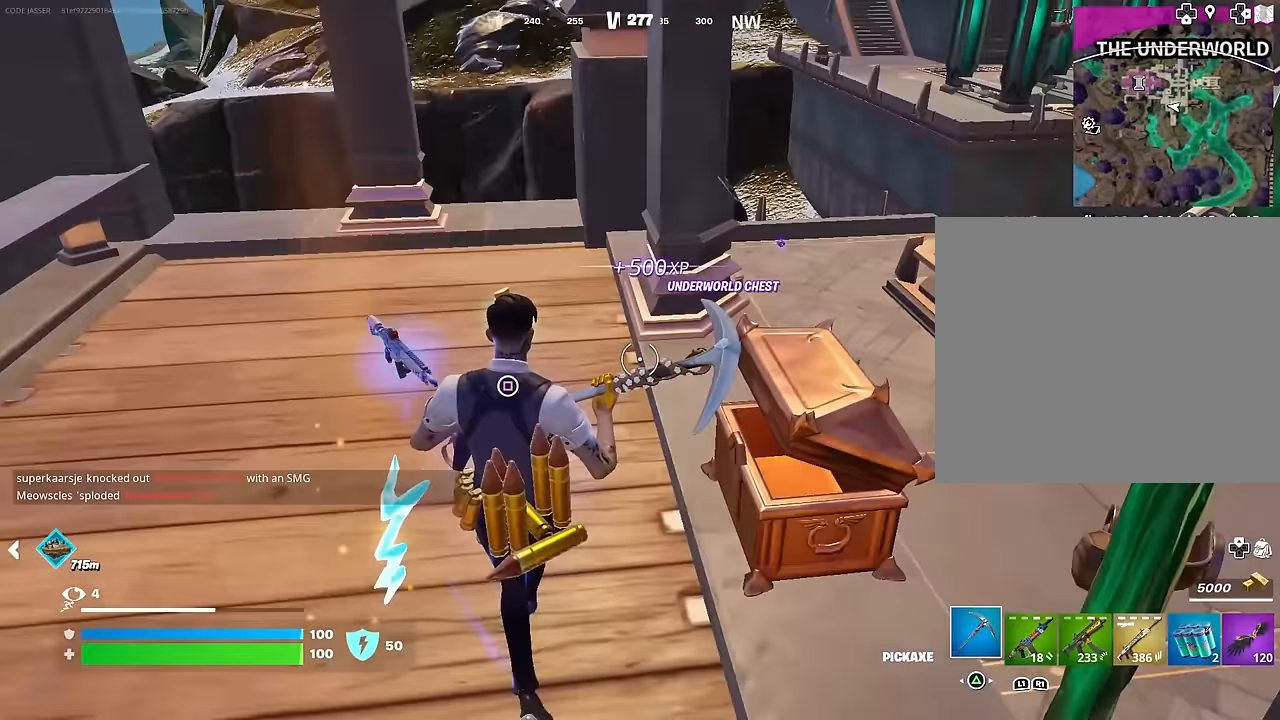
{"buttons": ["R1"], "left_stick": "up-left", "right_stick": "right", "events": [[83, "right_stick", "center"], [117, "left_stick", "down-left"], [233, "left_stick", "up-left"], [350, "L3", "down"], [433, "L3", "up"], [433, "right_stick", "right"], [500, "R1", "down"]]}
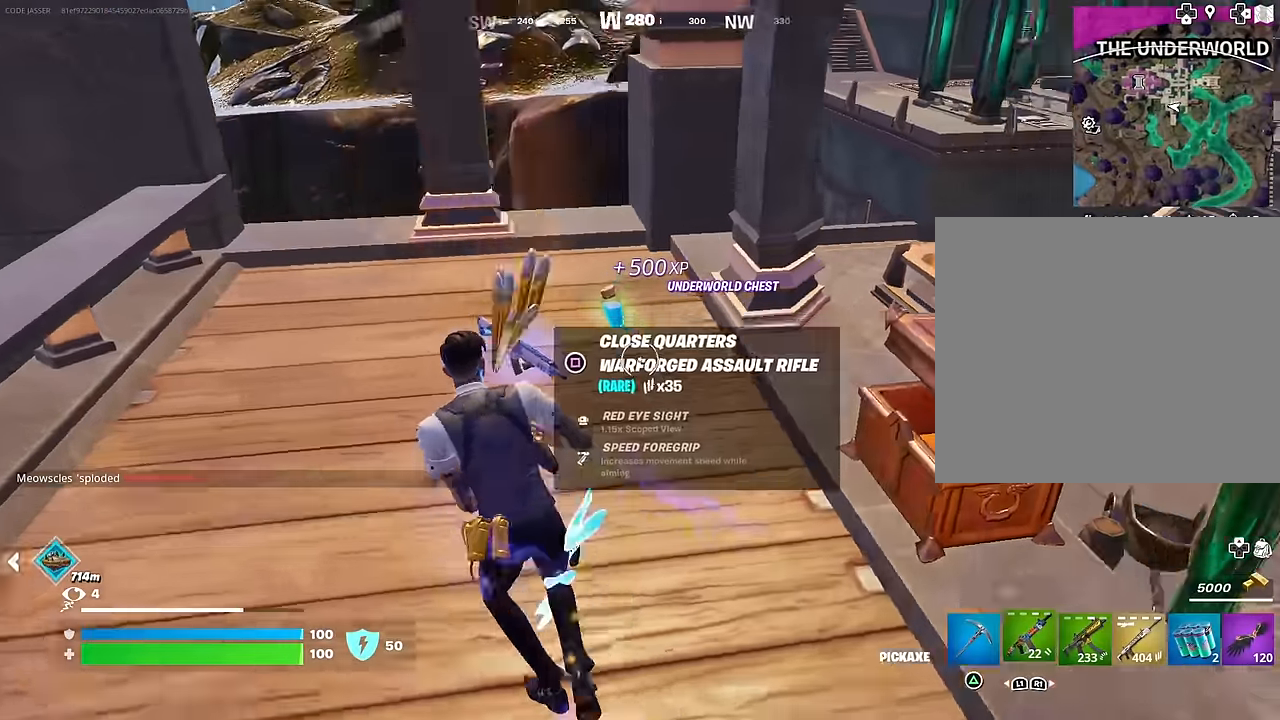
{"buttons": [], "left_stick": "up", "right_stick": "right", "events": [[67, "R1", "up"], [267, "left_stick", "up"]]}
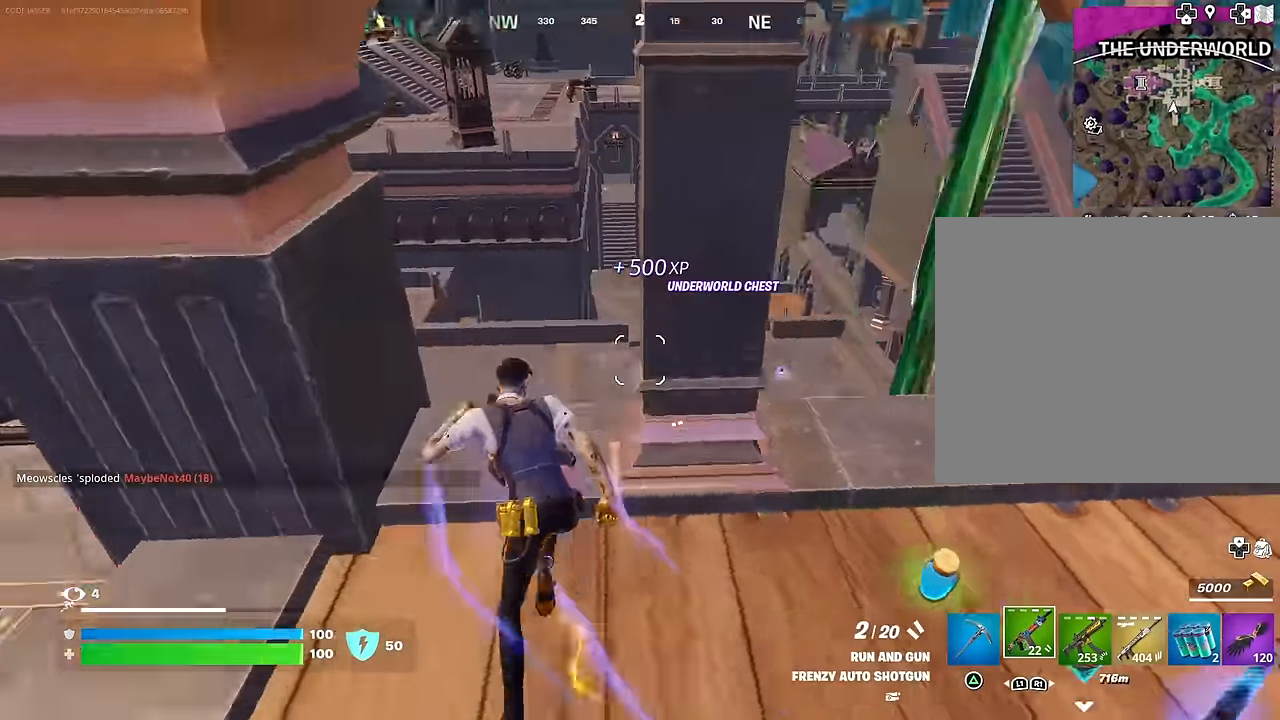
{"buttons": [], "left_stick": "center", "right_stick": "center", "events": [[133, "right_stick", "center"], [267, "right_stick", "up-right"], [350, "right_stick", "center"], [483, "left_stick", "center"]]}
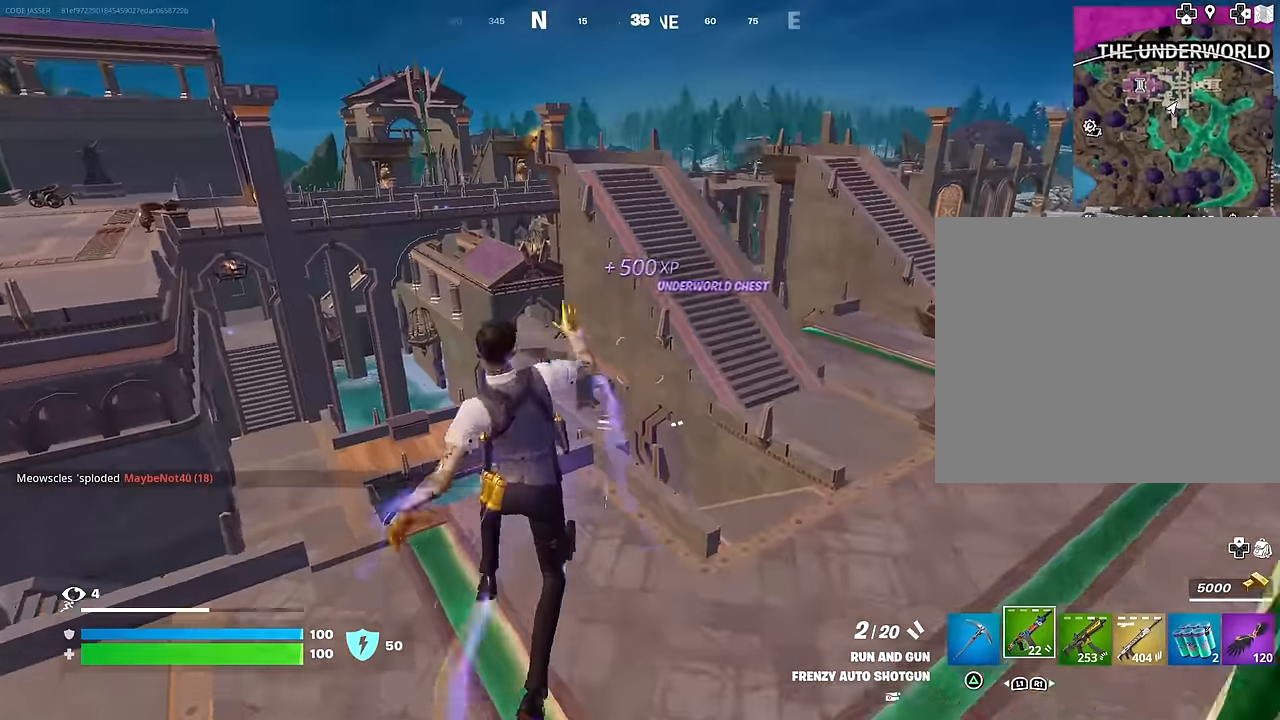
{"buttons": [], "left_stick": "up", "right_stick": "center", "events": [[117, "left_stick", "right"], [267, "SQUARE", "down"], [283, "left_stick", "center"], [333, "SQUARE", "up"], [333, "left_stick", "up-left"], [483, "left_stick", "up"]]}
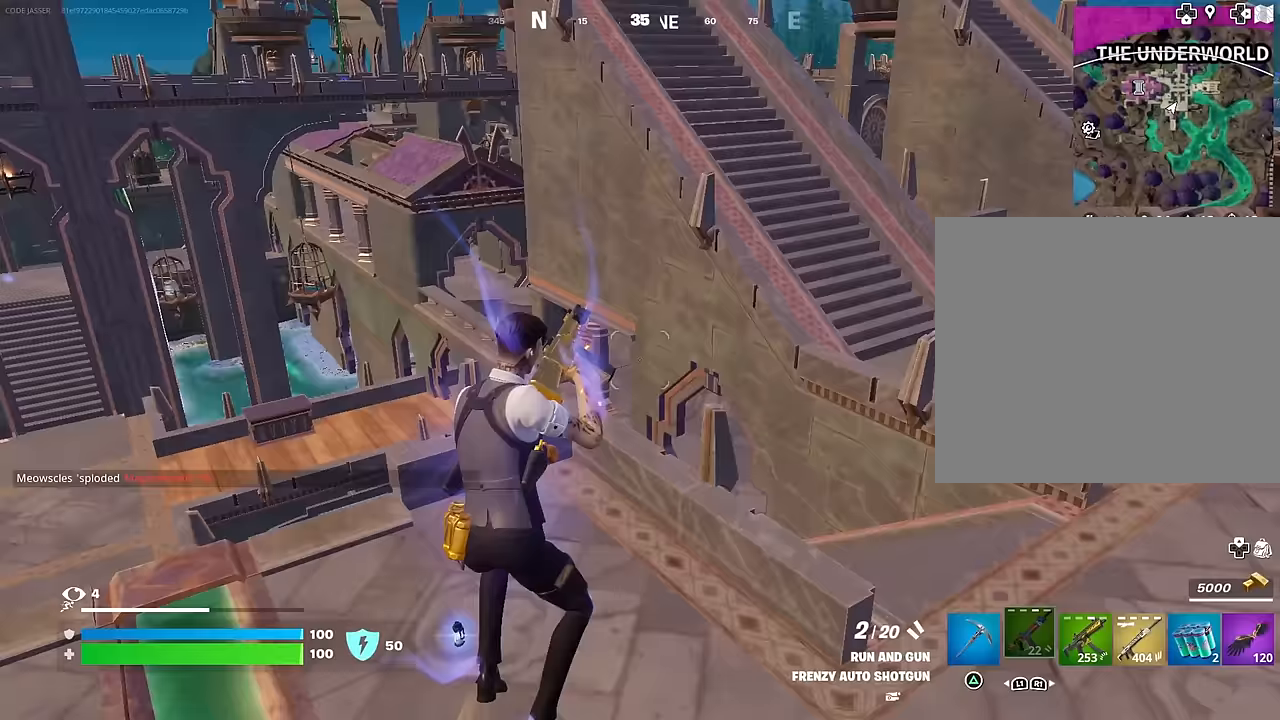
{"buttons": ["CROSS"], "left_stick": "up", "right_stick": "center", "events": [[33, "R3", "down"], [117, "R3", "up"], [183, "right_stick", "up"], [233, "right_stick", "center"], [367, "L3", "down"], [433, "L3", "up"], [450, "right_stick", "up"], [483, "CROSS", "down"], [500, "right_stick", "center"]]}
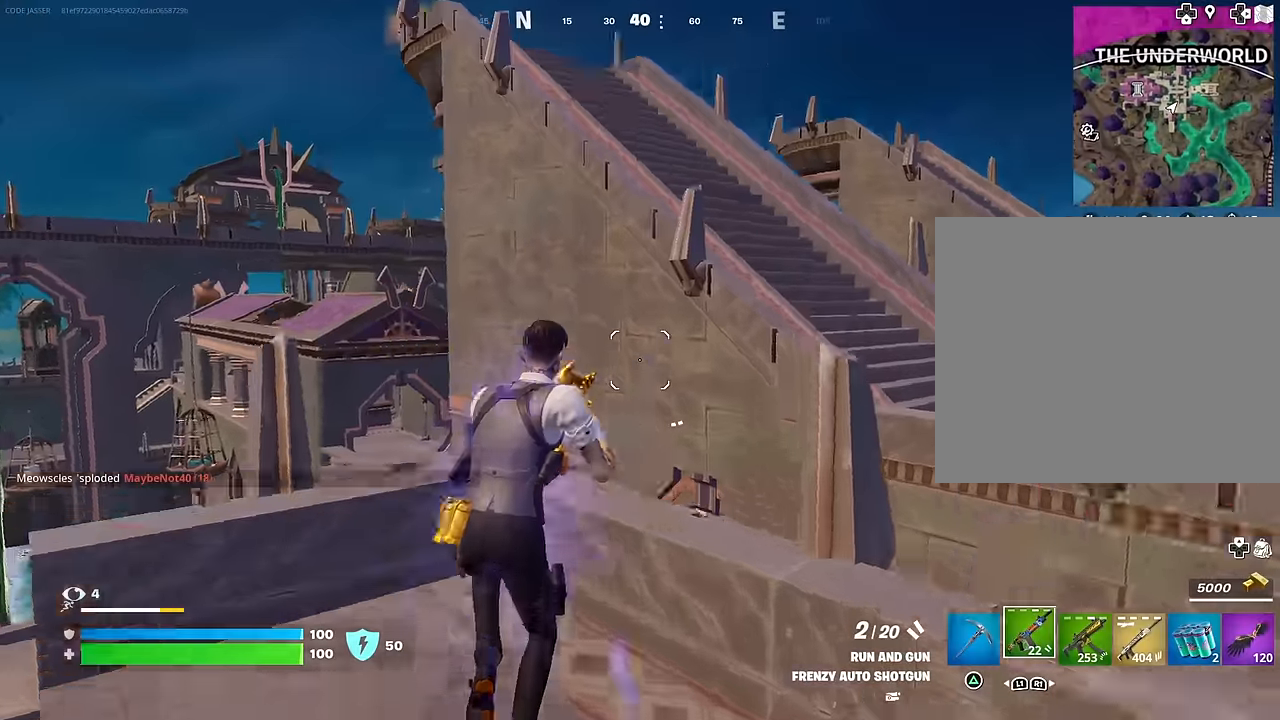
{"buttons": [], "left_stick": "up-left", "right_stick": "left", "events": [[67, "CROSS", "up"], [83, "left_stick", "up-right"], [167, "right_stick", "right"], [383, "right_stick", "center"], [467, "left_stick", "up-left"], [467, "right_stick", "left"]]}
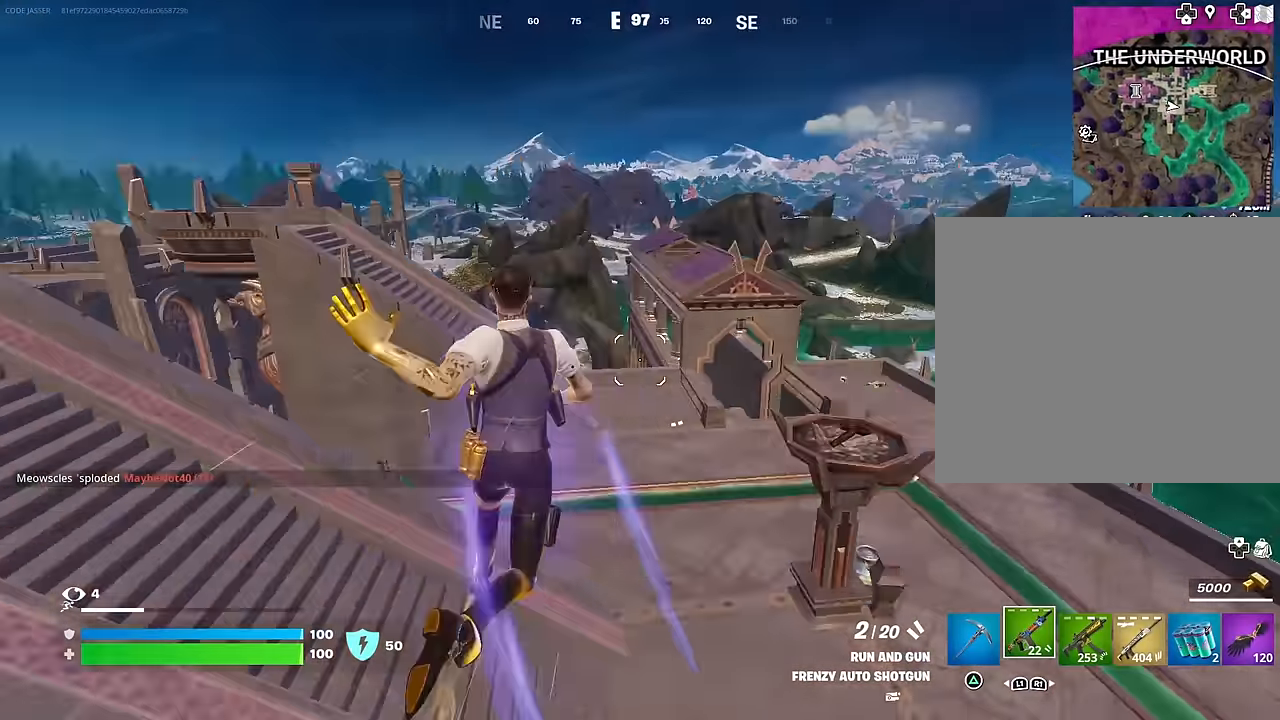
{"buttons": [], "left_stick": "up-left", "right_stick": "center", "events": [[183, "right_stick", "center"]]}
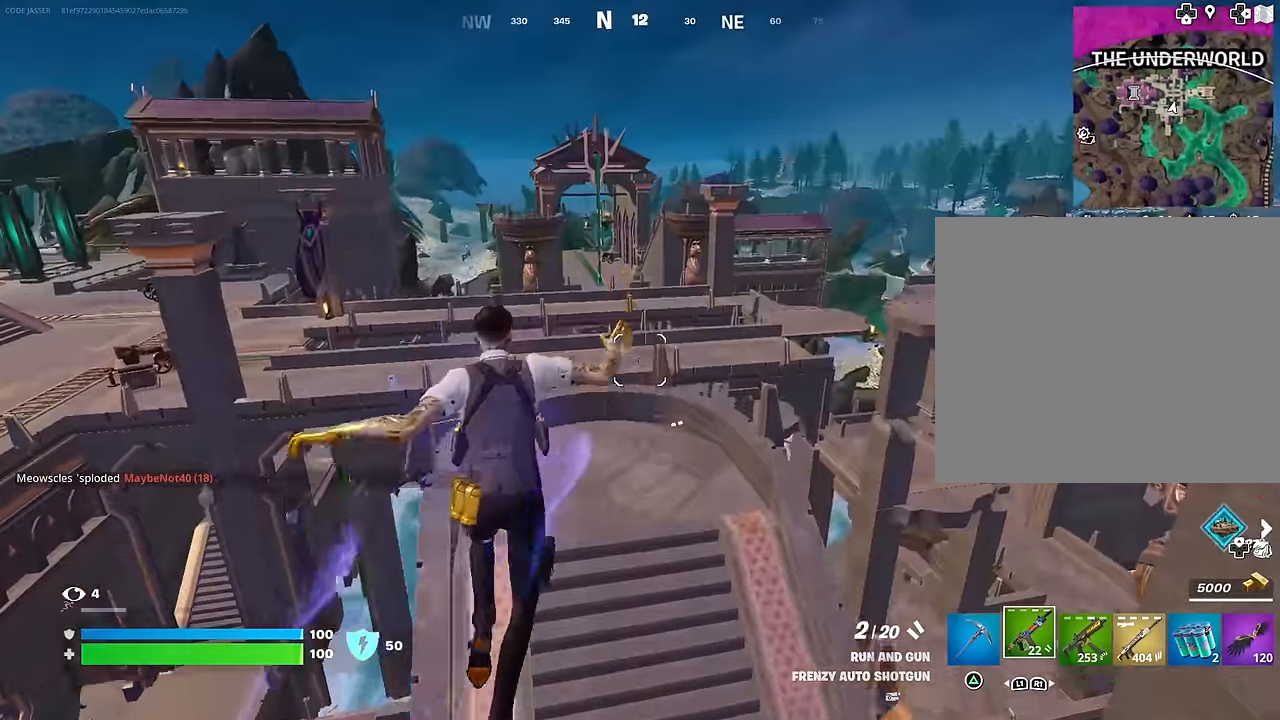
{"buttons": [], "left_stick": "left", "right_stick": "center", "events": [[50, "left_stick", "down-left"], [117, "right_stick", "left"], [233, "left_stick", "left"], [283, "right_stick", "center"], [383, "TRIANGLE", "down"], [433, "TRIANGLE", "up"]]}
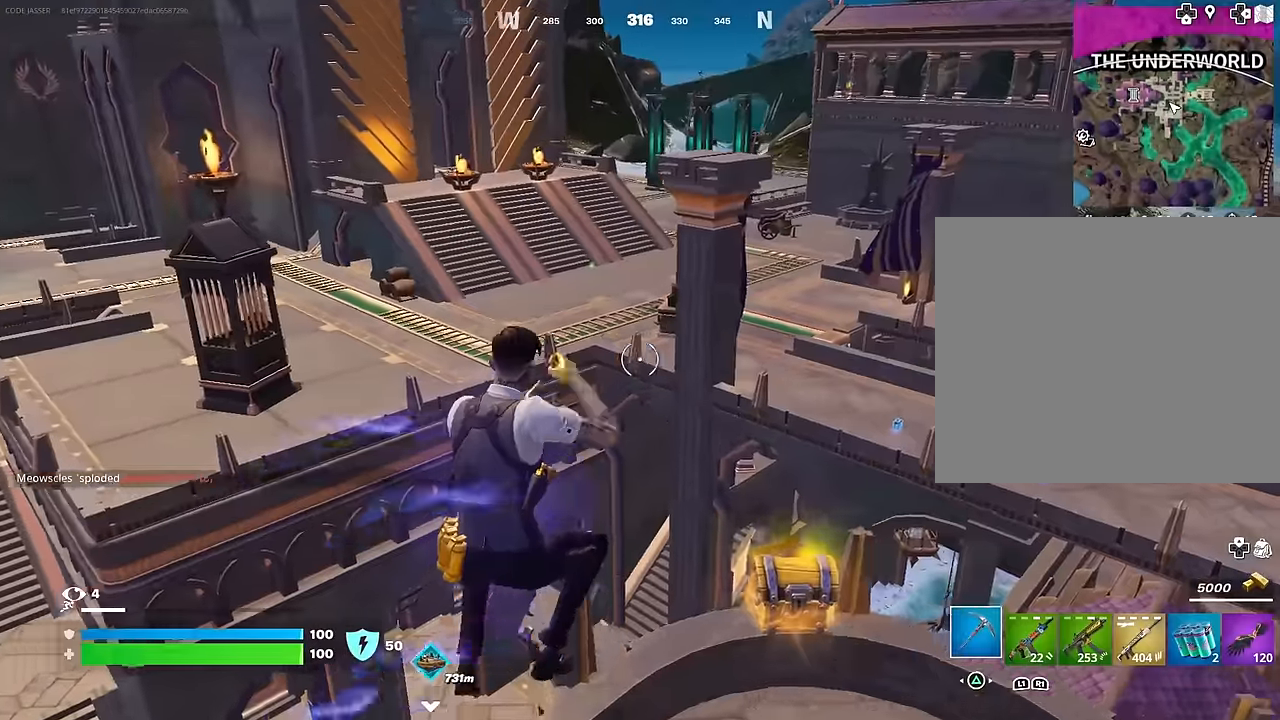
{"buttons": [], "left_stick": "up-left", "right_stick": "up-left", "events": [[350, "left_stick", "up-left"], [367, "right_stick", "left"], [450, "right_stick", "up-left"]]}
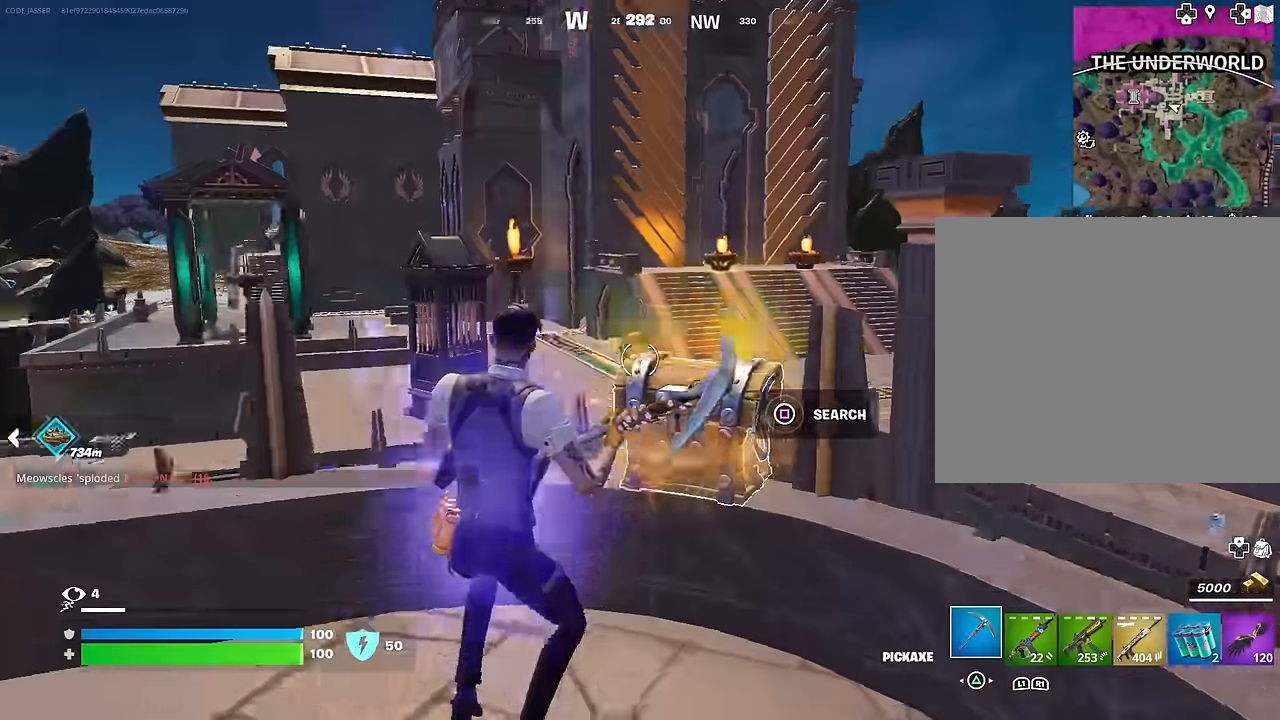
{"buttons": [], "left_stick": "up-right", "right_stick": "down-right", "events": [[33, "right_stick", "center"], [100, "SQUARE", "down"], [167, "left_stick", "up-right"], [183, "SQUARE", "up"], [433, "right_stick", "down-right"]]}
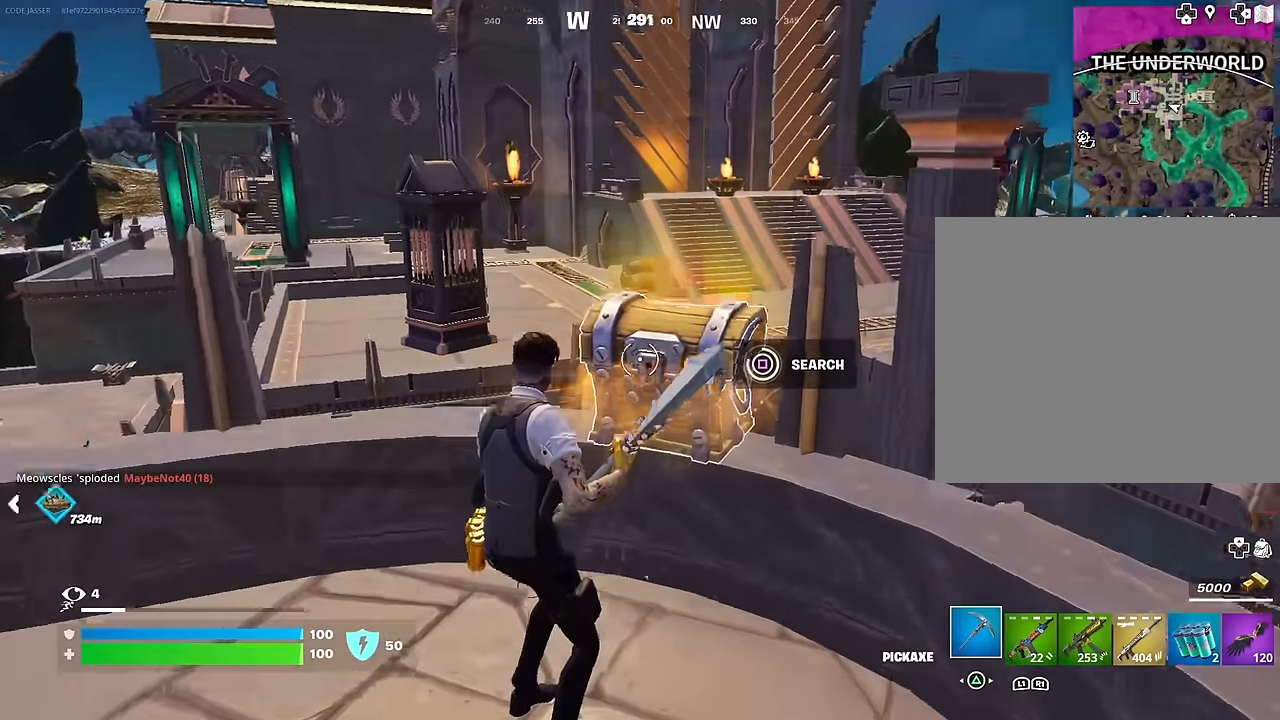
{"buttons": [], "left_stick": "down-left", "right_stick": "down-right", "events": [[17, "left_stick", "up"], [50, "right_stick", "center"], [133, "left_stick", "up-left"], [150, "SQUARE", "down"], [217, "SQUARE", "up"], [400, "left_stick", "down-left"], [400, "right_stick", "down-right"]]}
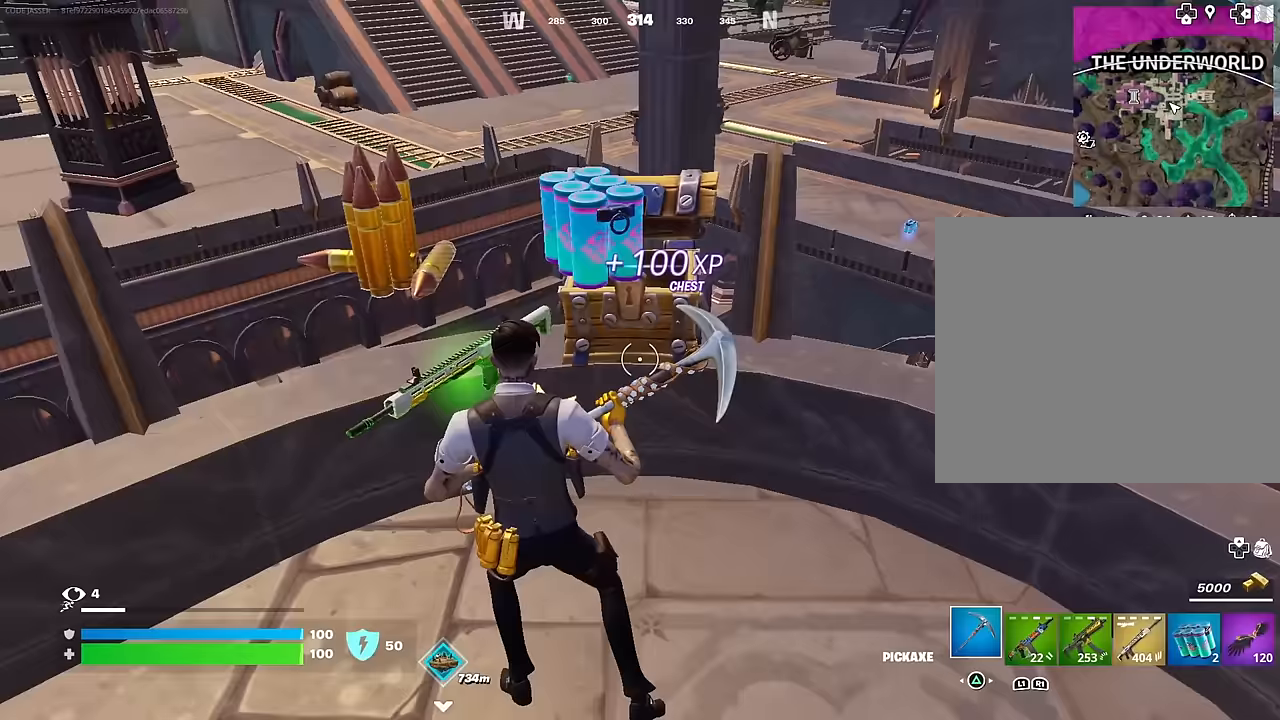
{"buttons": [], "left_stick": "up", "right_stick": "center", "events": [[83, "left_stick", "down-right"], [150, "left_stick", "up-right"], [150, "right_stick", "up-right"], [200, "L3", "down"], [233, "right_stick", "center"], [300, "L3", "up"], [317, "CROSS", "down"], [317, "left_stick", "up"], [400, "CROSS", "up"], [400, "right_stick", "down-left"], [483, "right_stick", "center"]]}
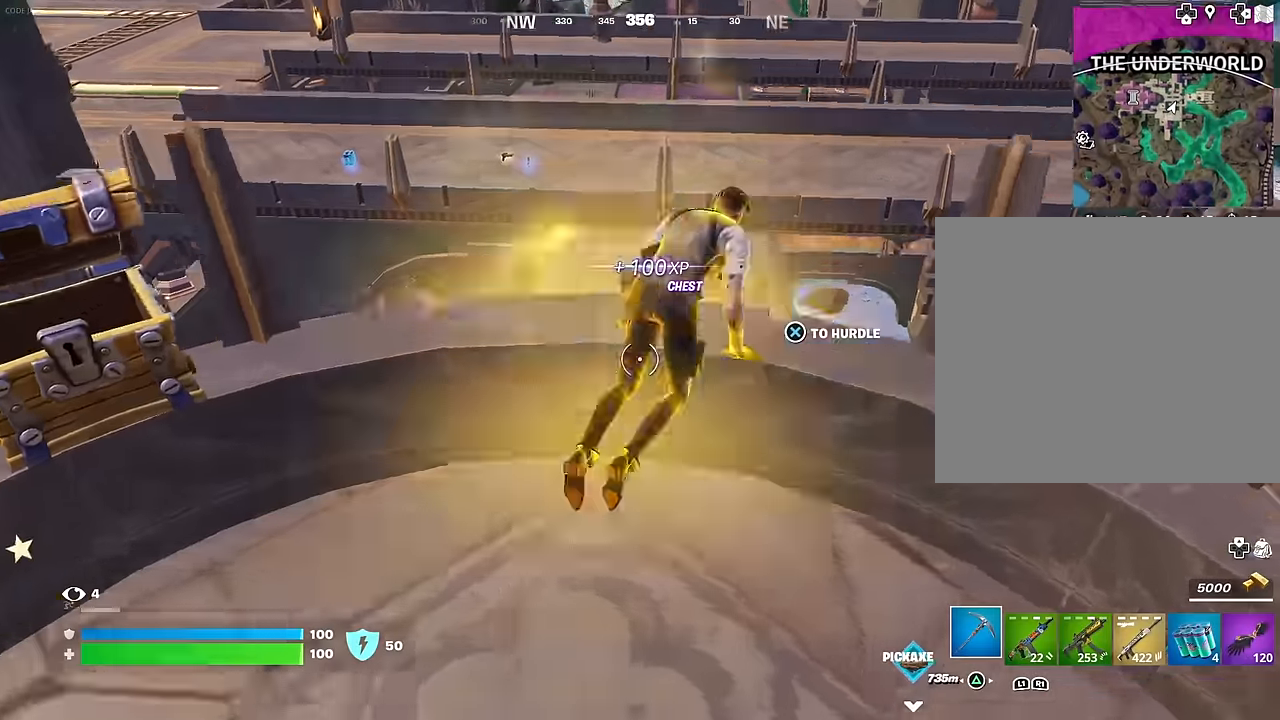
{"buttons": [], "left_stick": "up-left", "right_stick": "center", "events": [[100, "left_stick", "up-left"]]}
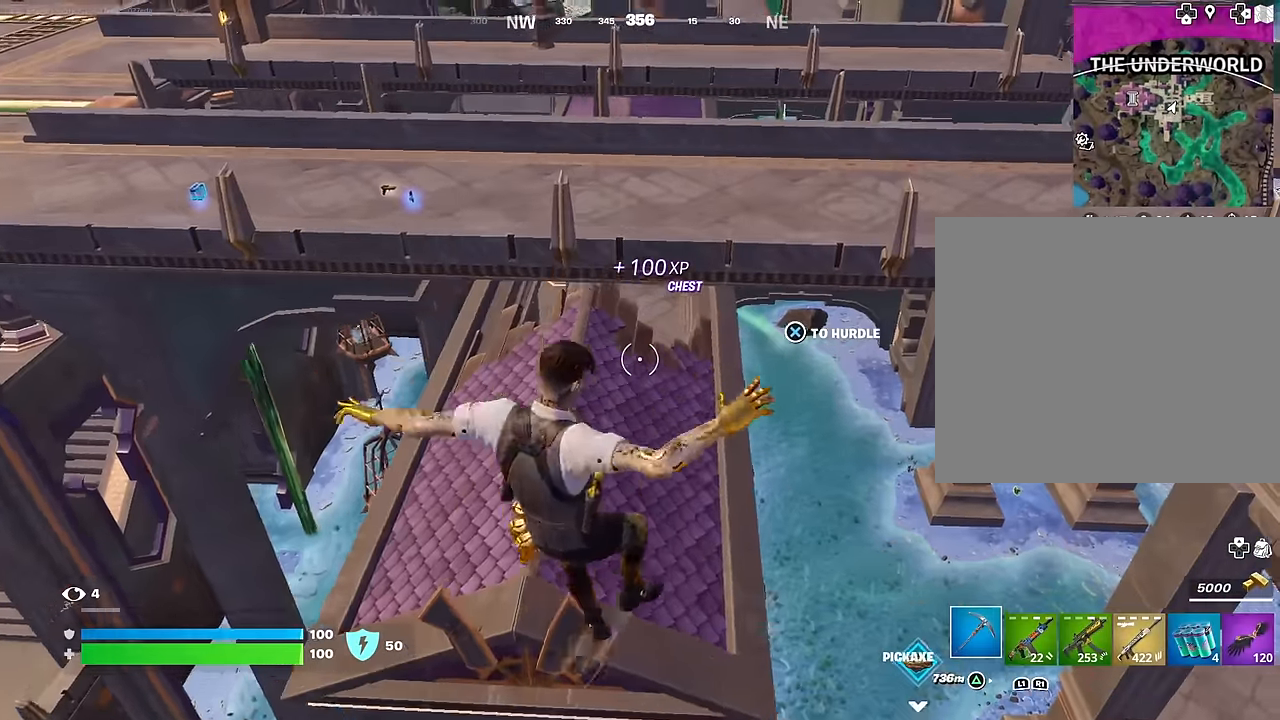
{"buttons": [], "left_stick": "up", "right_stick": "center", "events": [[333, "left_stick", "up"]]}
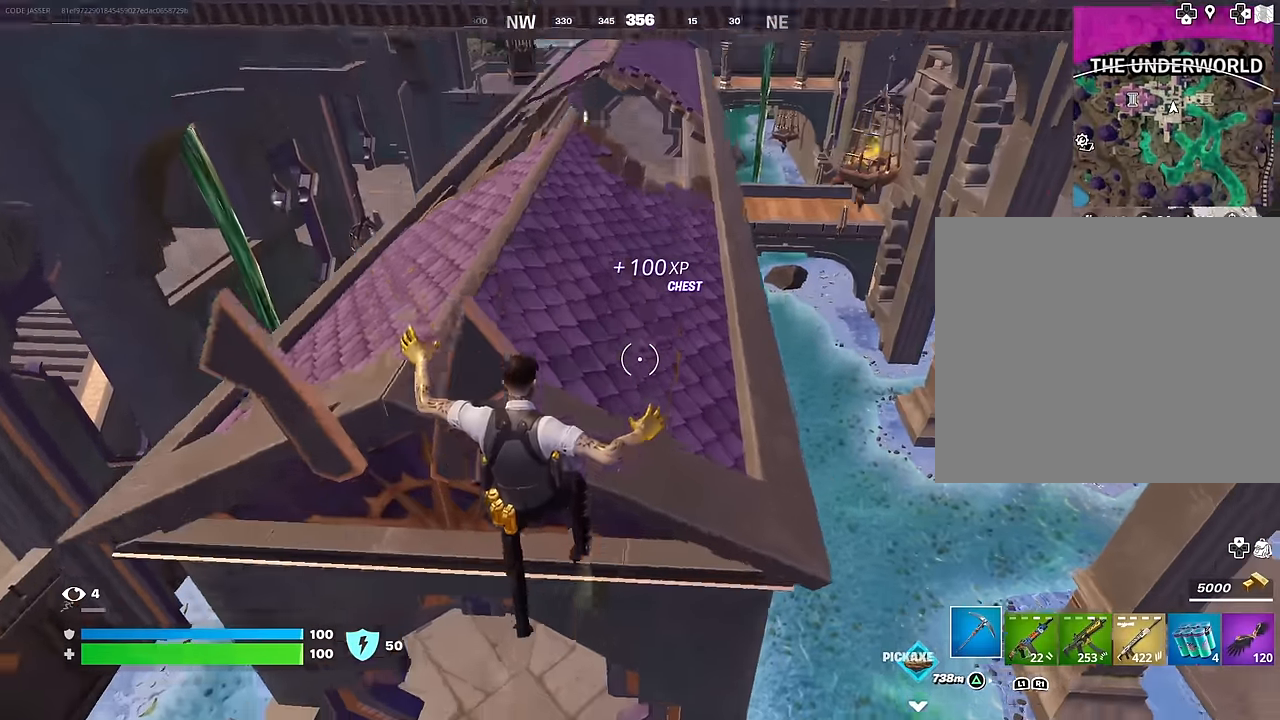
{"buttons": [], "left_stick": "up", "right_stick": "up", "events": [[117, "CROSS", "down"], [217, "CROSS", "up"], [267, "CROSS", "down"], [367, "CROSS", "up"], [483, "right_stick", "up"]]}
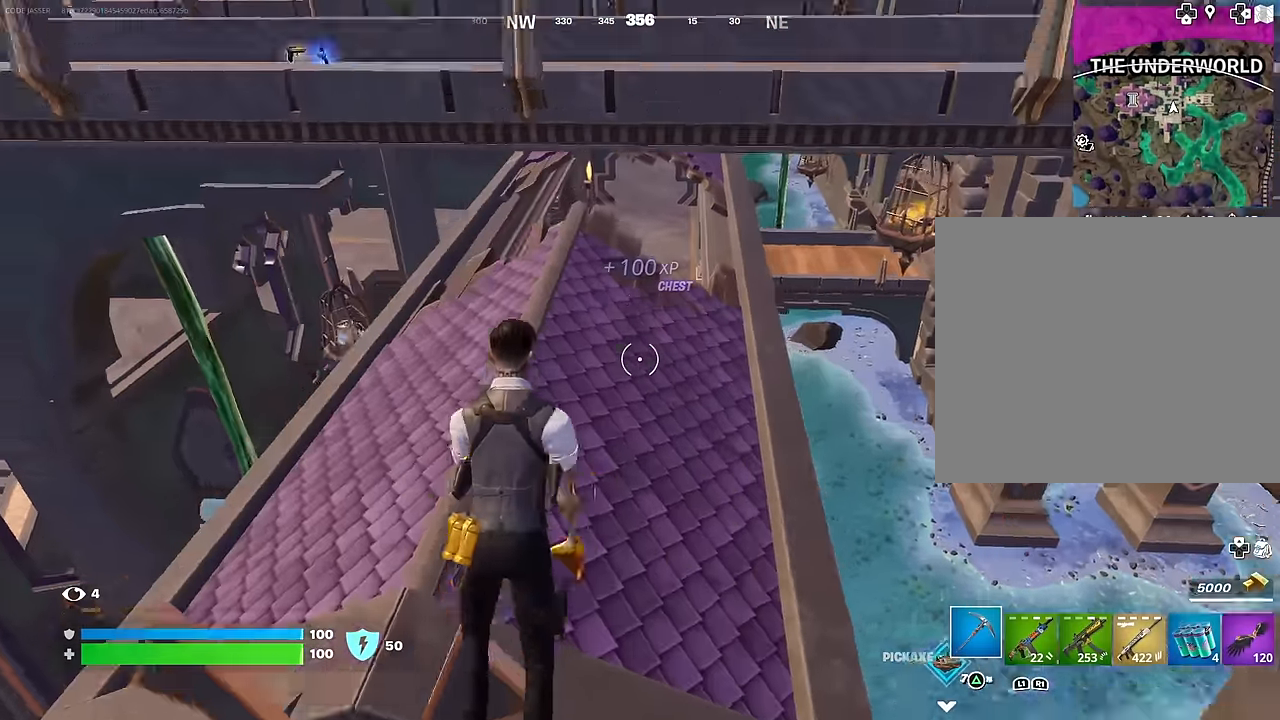
{"buttons": ["R1"], "left_stick": "up-left", "right_stick": "center", "events": [[100, "right_stick", "center"], [133, "left_stick", "up-left"], [483, "R1", "down"]]}
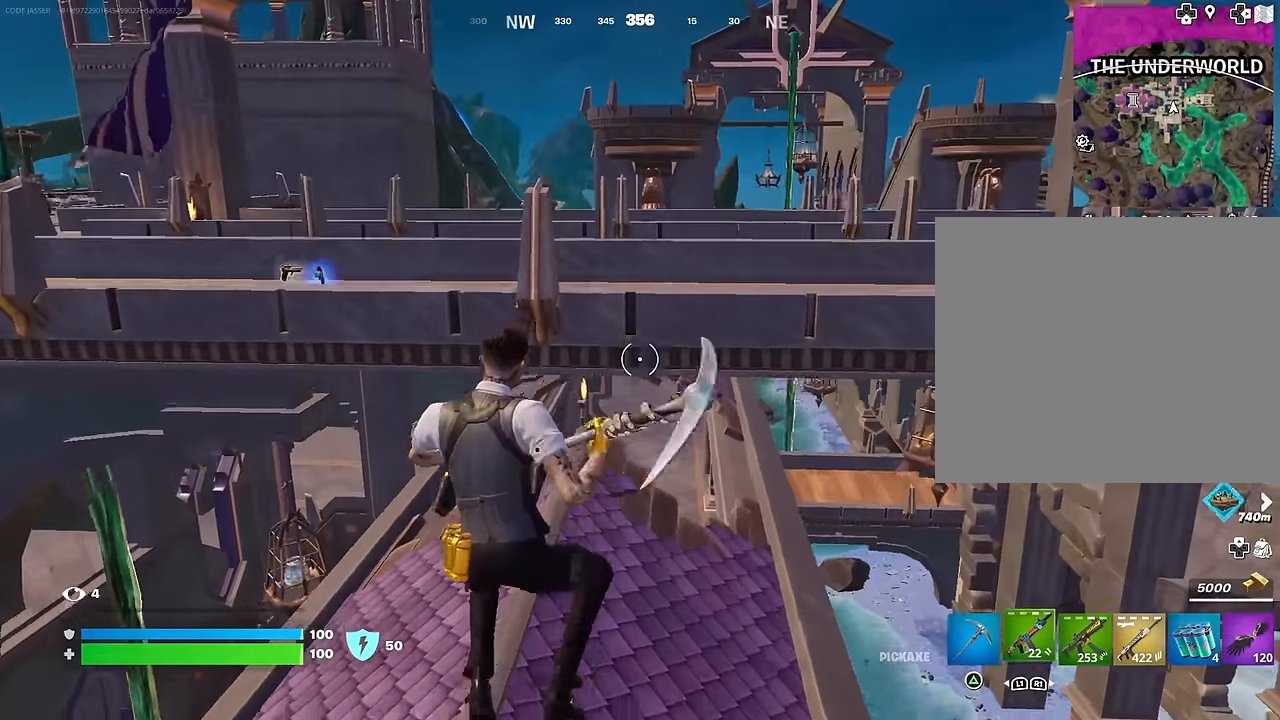
{"buttons": [], "left_stick": "up-left", "right_stick": "center", "events": [[100, "R1", "up"], [100, "right_stick", "right"], [300, "right_stick", "center"], [367, "CROSS", "down"], [467, "CROSS", "up"]]}
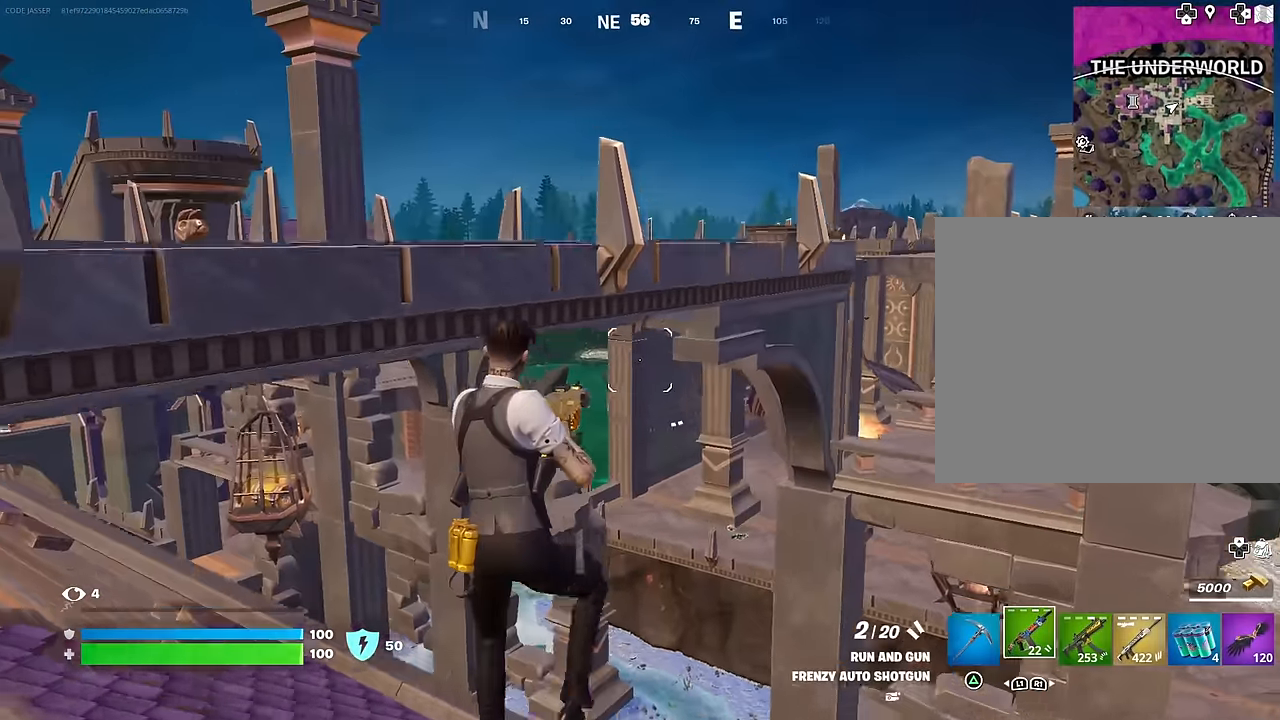
{"buttons": ["CROSS"], "left_stick": "up", "right_stick": "center", "events": [[67, "left_stick", "up"], [450, "CROSS", "down"]]}
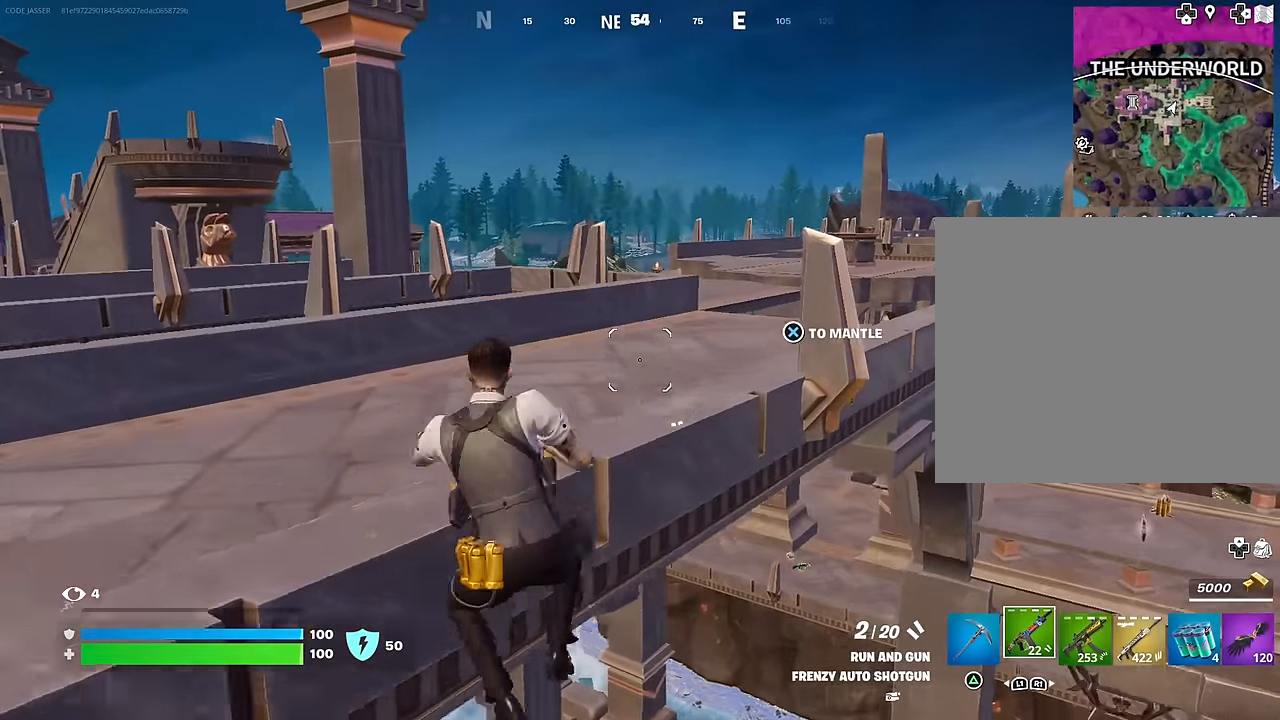
{"buttons": [], "left_stick": "up-left", "right_stick": "center", "events": [[50, "left_stick", "up-left"], [133, "CROSS", "up"], [283, "right_stick", "right"], [367, "right_stick", "center"]]}
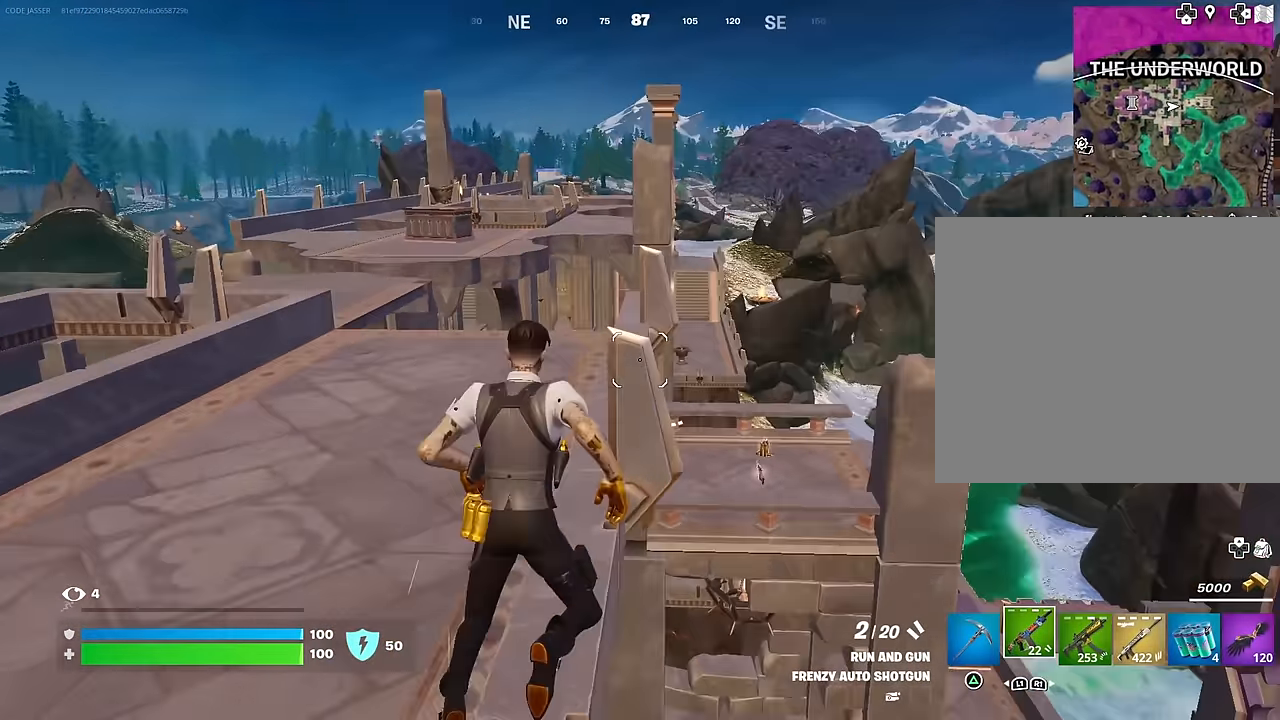
{"buttons": [], "left_stick": "up", "right_stick": "center", "events": [[100, "SQUARE", "down"], [183, "SQUARE", "up"], [267, "left_stick", "up"], [283, "CROSS", "down"], [317, "SQUARE", "down"], [367, "CROSS", "up"], [400, "SQUARE", "up"]]}
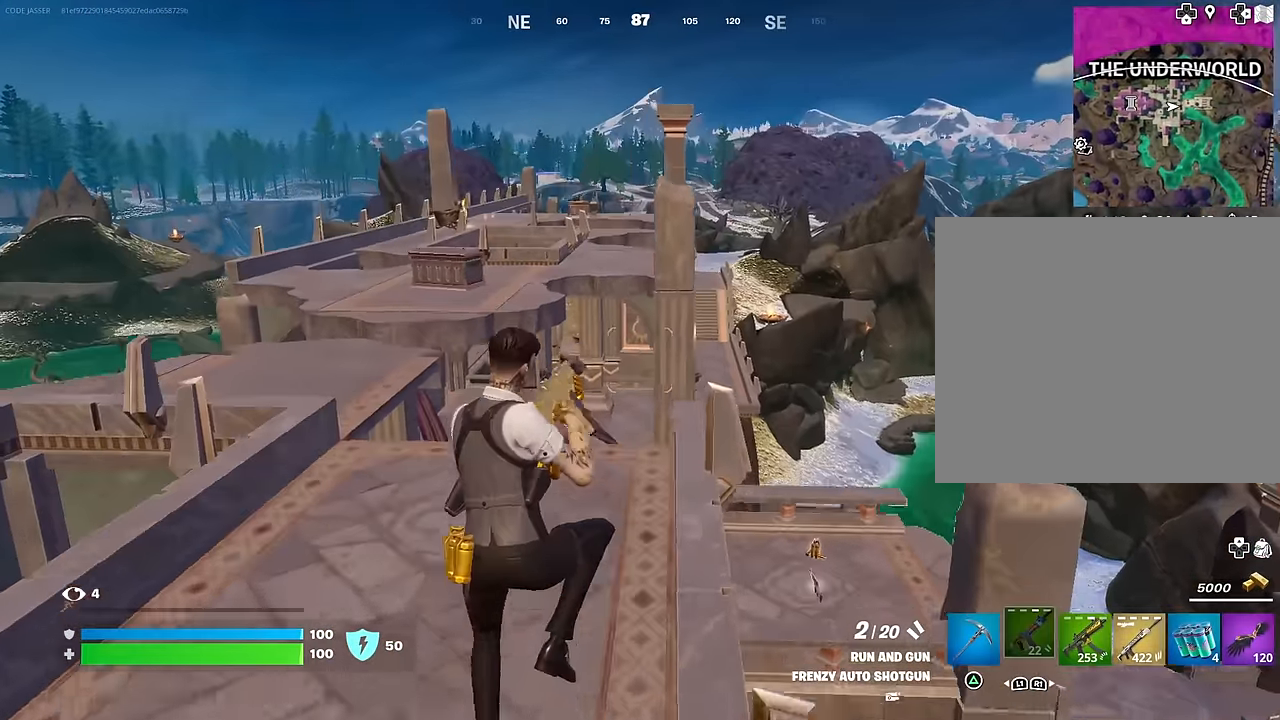
{"buttons": [], "left_stick": "up", "right_stick": "center", "events": [[333, "right_stick", "left"], [350, "R3", "down"], [417, "right_stick", "center"], [483, "R3", "up"]]}
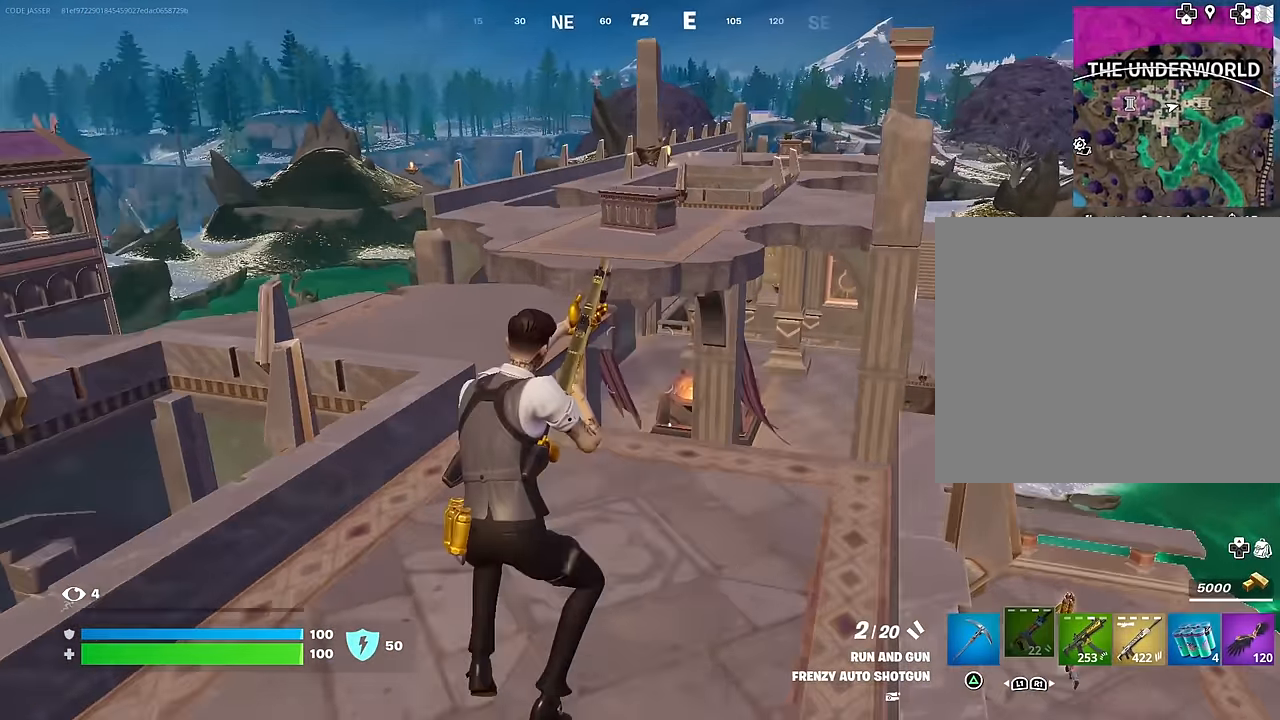
{"buttons": [], "left_stick": "up", "right_stick": "center", "events": [[100, "right_stick", "up-left"], [167, "right_stick", "center"], [267, "R3", "down"], [317, "R3", "up"]]}
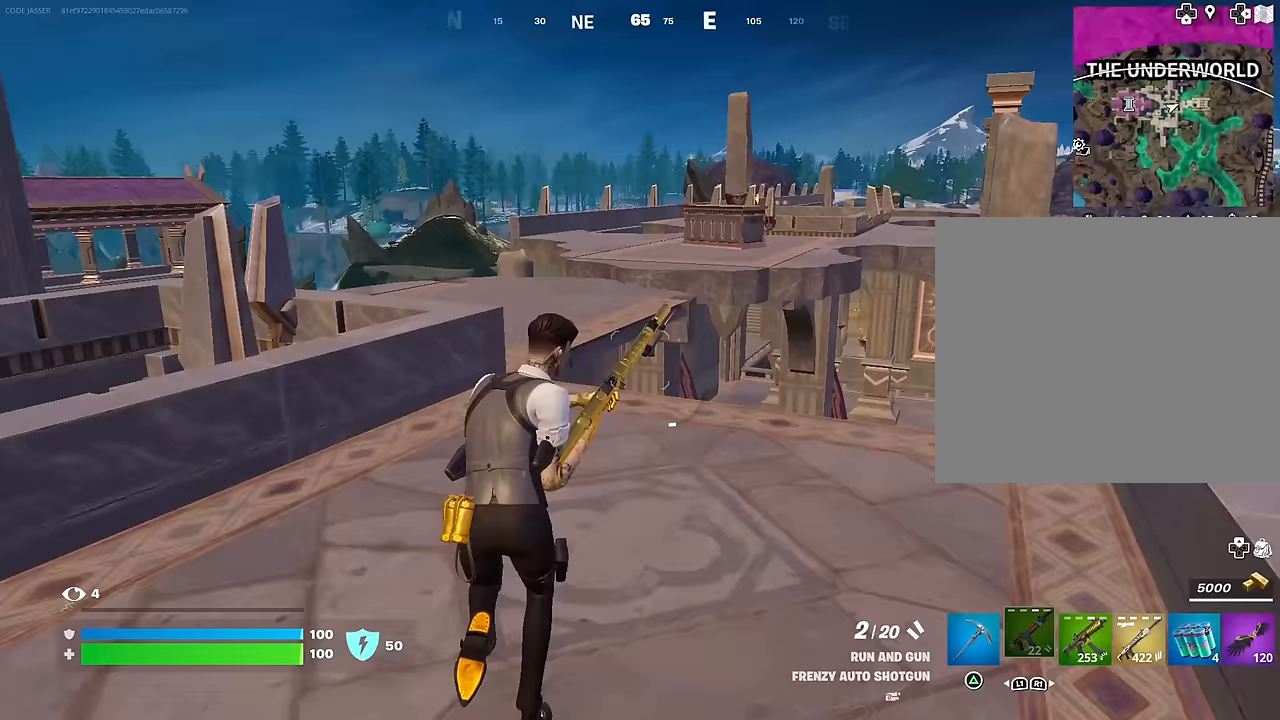
{"buttons": [], "left_stick": "up", "right_stick": "center", "events": [[117, "DPAD_RIGHT", "down"], [250, "DPAD_RIGHT", "up"]]}
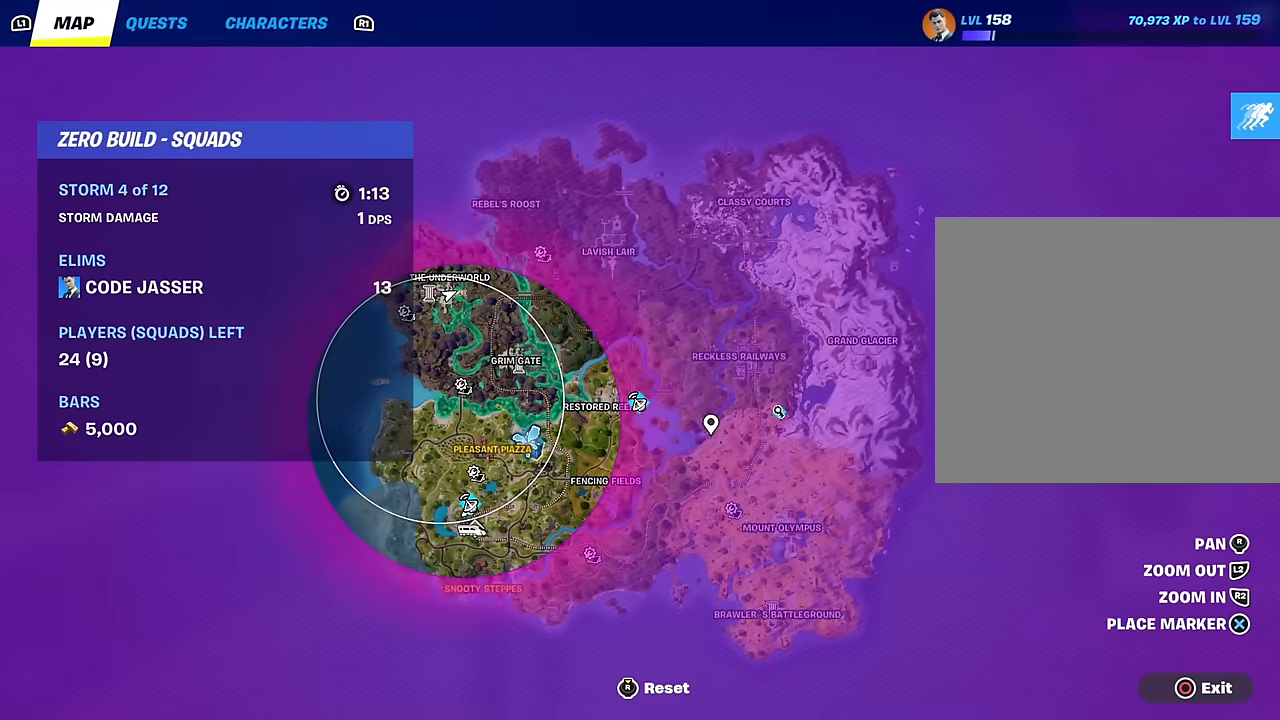
{"buttons": [], "left_stick": "up", "right_stick": "center", "events": []}
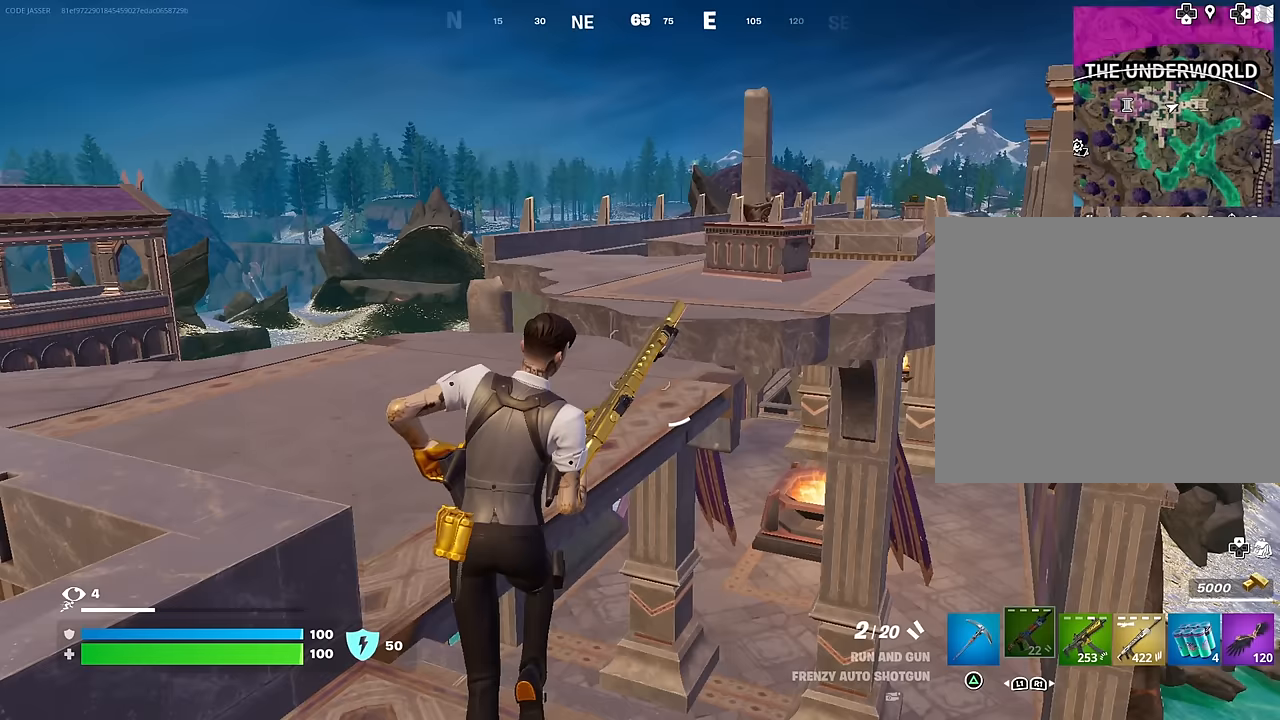
{"buttons": [], "left_stick": "up", "right_stick": "center", "events": [[17, "CIRCLE", "down"], [67, "CIRCLE", "up"], [217, "CROSS", "down"], [283, "CROSS", "up"]]}
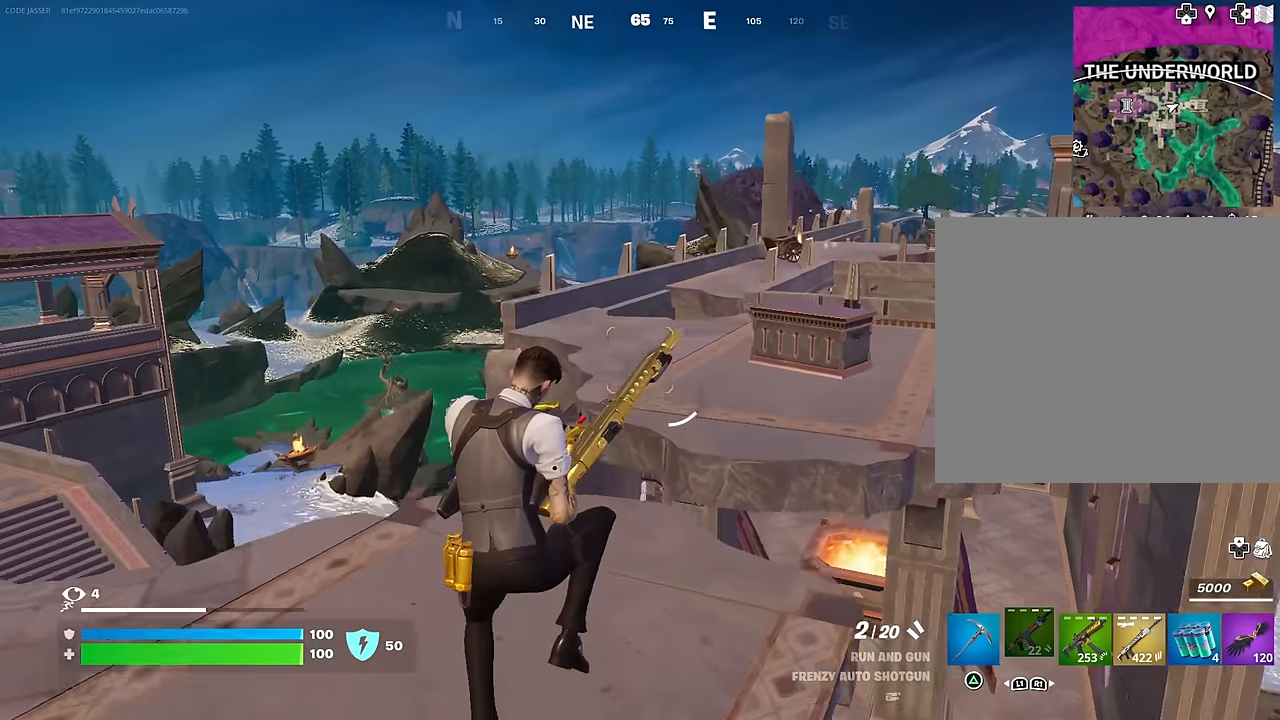
{"buttons": [], "left_stick": "up-right", "right_stick": "center", "events": [[17, "left_stick", "up-right"], [17, "right_stick", "left"], [283, "right_stick", "center"]]}
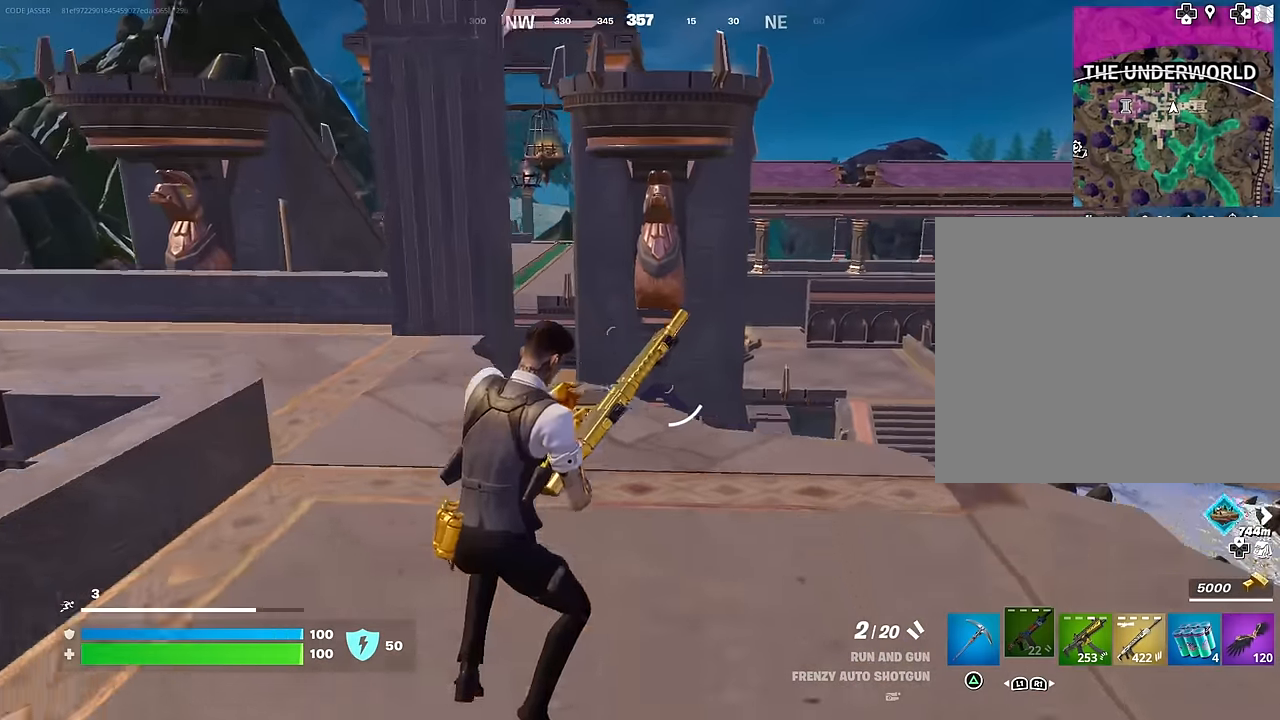
{"buttons": [], "left_stick": "down", "right_stick": "left", "events": [[83, "right_stick", "left"], [233, "right_stick", "center"], [250, "left_stick", "up-left"], [417, "left_stick", "down-left"], [433, "right_stick", "left"], [483, "left_stick", "down"]]}